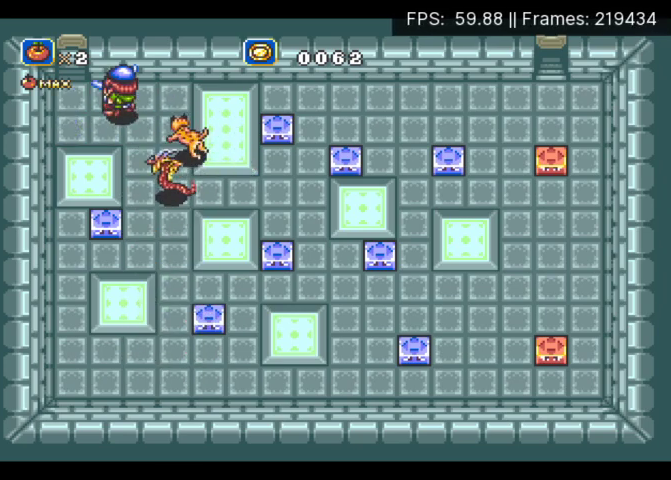
Gameplay with a controller (Xbox layout); each line is a JSON object with the inputs held at the frame after it. "events" lists button and stick changes between this image and that frame as [ms after this image, input, new state], when the widget could be followed in between. Not read: L3 R3 left_stick right_stick.
{"buttons": ["A", "DPAD_UP"], "events": [[267, "DPAD_LEFT", "up"]]}
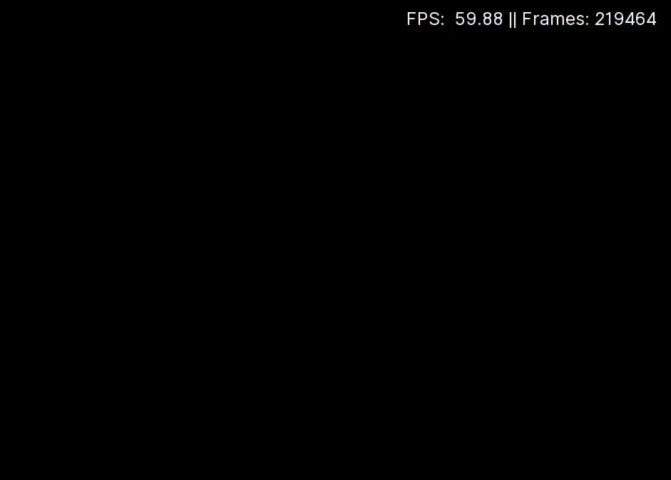
{"buttons": ["DPAD_DOWN", "DPAD_RIGHT"], "events": [[67, "A", "up"], [67, "DPAD_UP", "up"], [233, "DPAD_DOWN", "down"], [233, "DPAD_RIGHT", "down"]]}
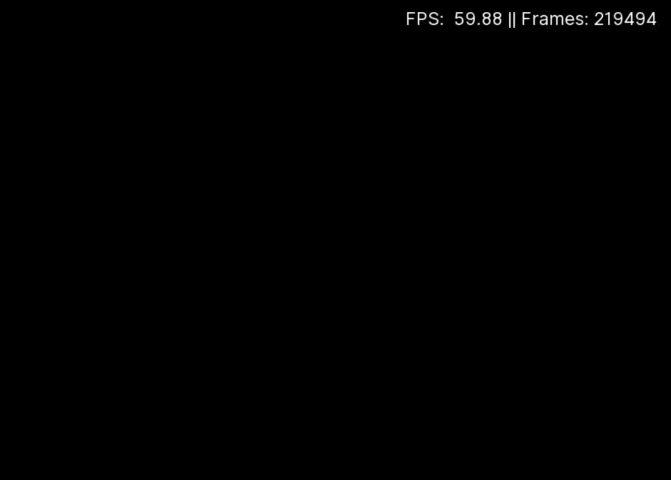
{"buttons": [], "events": [[233, "DPAD_DOWN", "up"], [233, "DPAD_RIGHT", "up"]]}
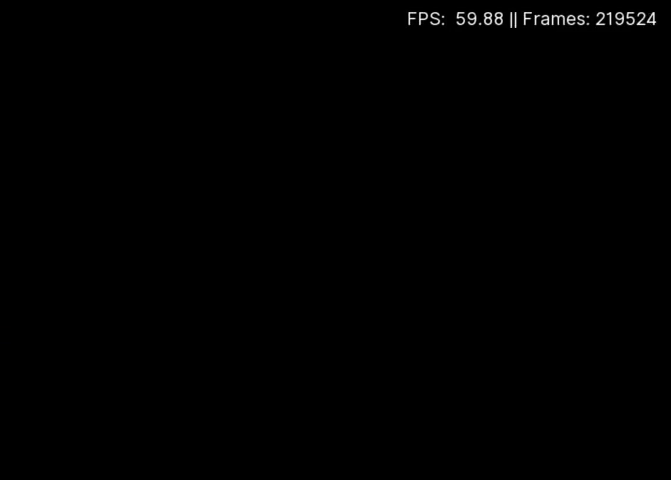
{"buttons": [], "events": []}
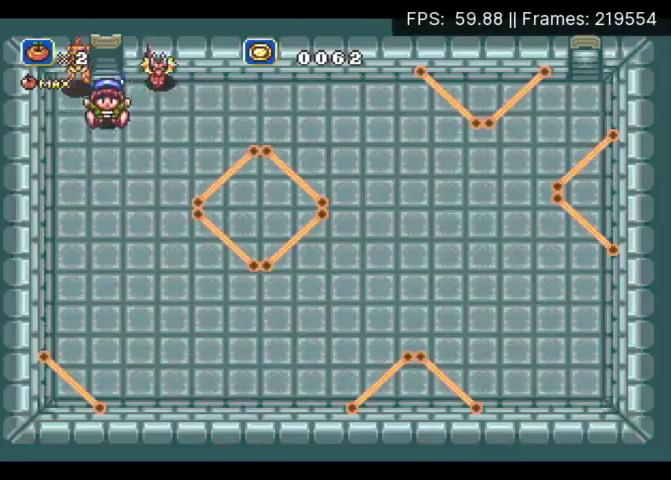
{"buttons": ["DPAD_DOWN", "DPAD_RIGHT"], "events": [[367, "DPAD_DOWN", "down"], [367, "DPAD_RIGHT", "down"]]}
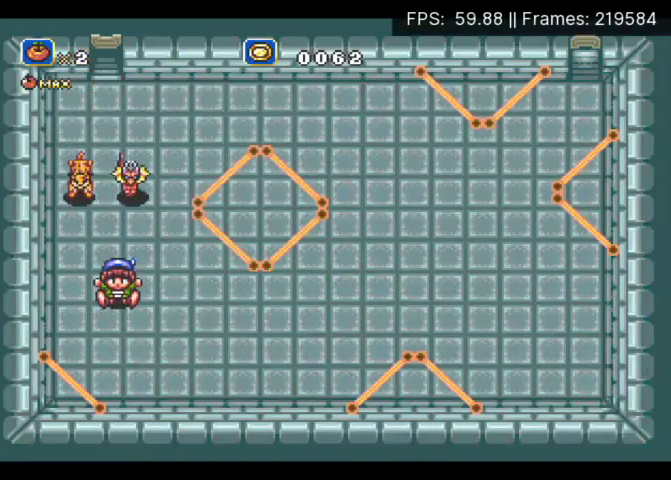
{"buttons": ["DPAD_UP"], "events": [[100, "DPAD_DOWN", "up"], [267, "DPAD_UP", "down"], [433, "DPAD_RIGHT", "up"]]}
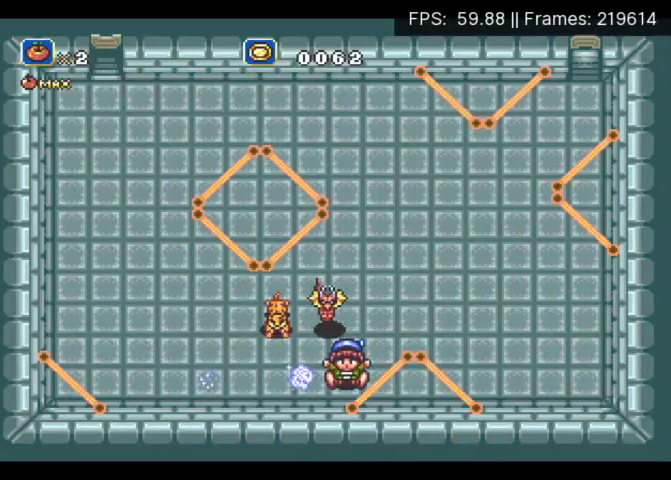
{"buttons": ["DPAD_DOWN", "DPAD_RIGHT"], "events": [[67, "A", "down"], [67, "DPAD_RIGHT", "down"], [300, "DPAD_UP", "up"], [367, "DPAD_DOWN", "down"], [500, "A", "up"]]}
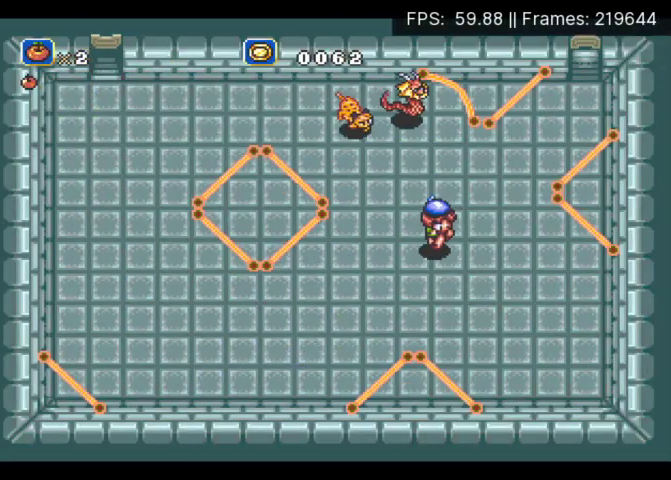
{"buttons": ["A", "DPAD_UP", "DPAD_LEFT"], "events": [[100, "DPAD_DOWN", "up"], [133, "DPAD_UP", "down"], [167, "A", "down"], [167, "DPAD_RIGHT", "up"], [267, "DPAD_LEFT", "down"], [333, "A", "up"], [400, "A", "down"]]}
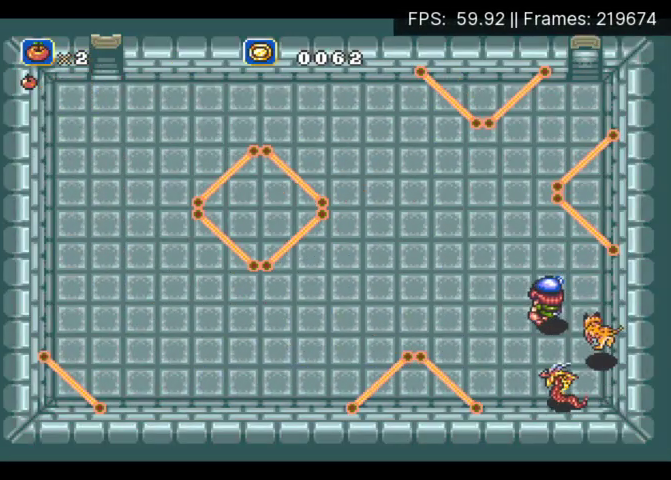
{"buttons": ["DPAD_RIGHT"], "events": [[33, "A", "up"], [33, "DPAD_LEFT", "up"], [67, "DPAD_RIGHT", "down"], [133, "DPAD_LEFT", "down"], [133, "DPAD_RIGHT", "up"], [333, "A", "down"], [367, "DPAD_LEFT", "up"], [367, "DPAD_RIGHT", "down"], [467, "DPAD_UP", "up"], [500, "A", "up"]]}
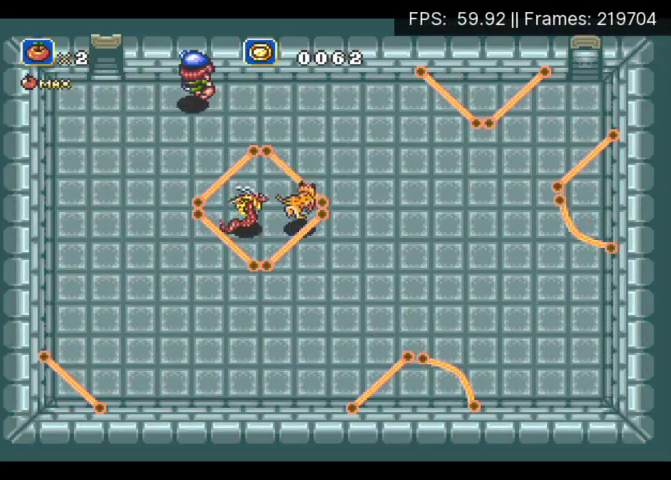
{"buttons": [], "events": [[33, "DPAD_DOWN", "down"], [167, "DPAD_RIGHT", "up"], [233, "DPAD_DOWN", "up"]]}
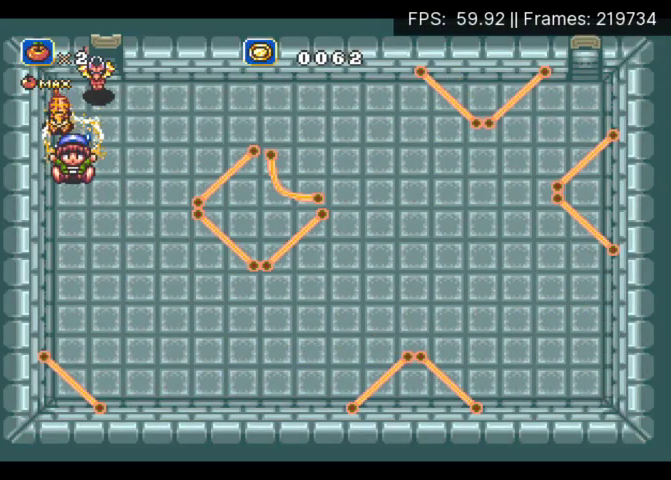
{"buttons": ["DPAD_RIGHT"], "events": [[300, "DPAD_RIGHT", "down"]]}
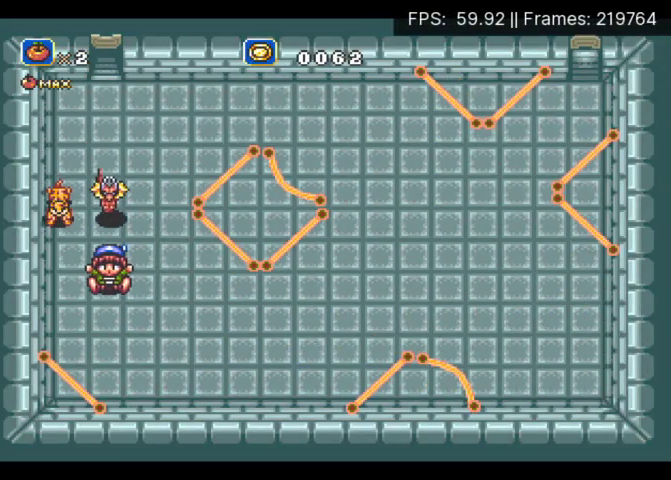
{"buttons": ["DPAD_RIGHT"], "events": [[233, "DPAD_DOWN", "down"], [400, "DPAD_DOWN", "up"]]}
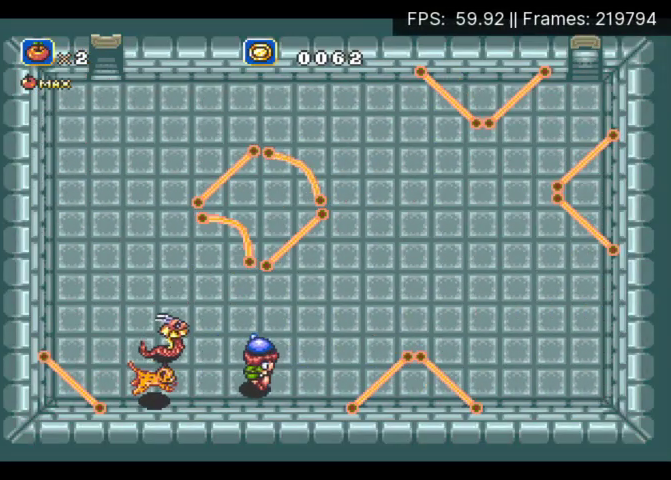
{"buttons": ["A", "DPAD_UP", "DPAD_RIGHT"], "events": [[167, "DPAD_UP", "down"], [267, "DPAD_RIGHT", "up"], [300, "A", "down"], [333, "DPAD_RIGHT", "down"], [400, "A", "up"], [467, "A", "down"]]}
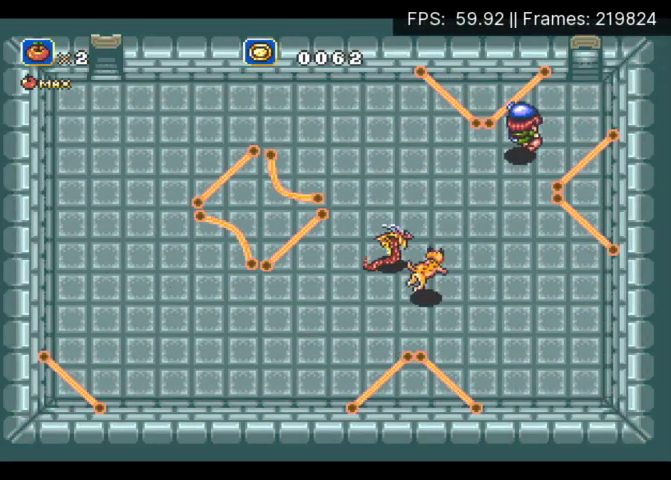
{"buttons": [], "events": [[167, "DPAD_RIGHT", "up"], [300, "A", "up"], [433, "DPAD_UP", "up"]]}
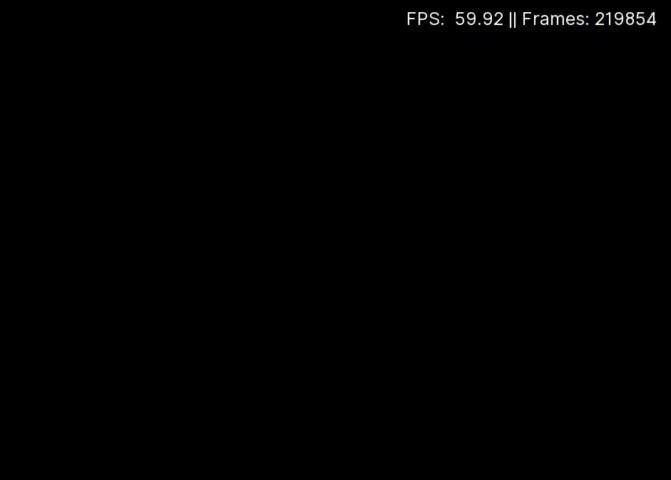
{"buttons": [], "events": []}
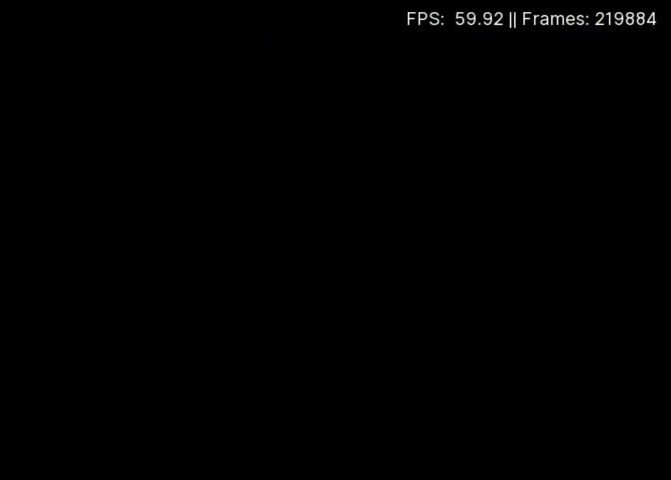
{"buttons": ["DPAD_DOWN"], "events": [[300, "DPAD_DOWN", "down"]]}
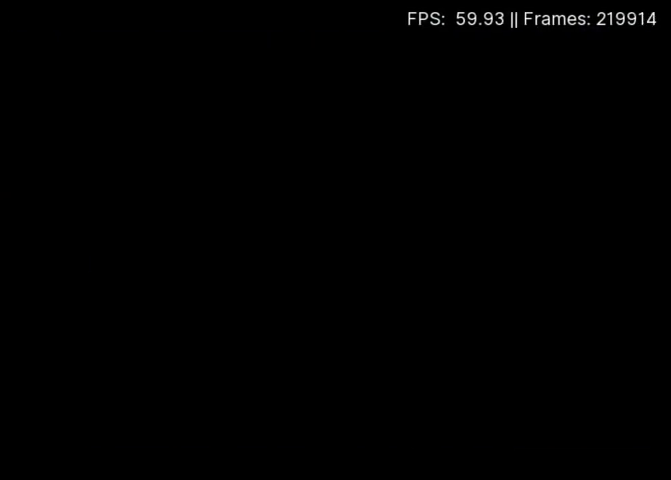
{"buttons": ["DPAD_LEFT"], "events": [[33, "DPAD_LEFT", "down"], [433, "X", "down"], [467, "DPAD_DOWN", "up"], [500, "X", "up"]]}
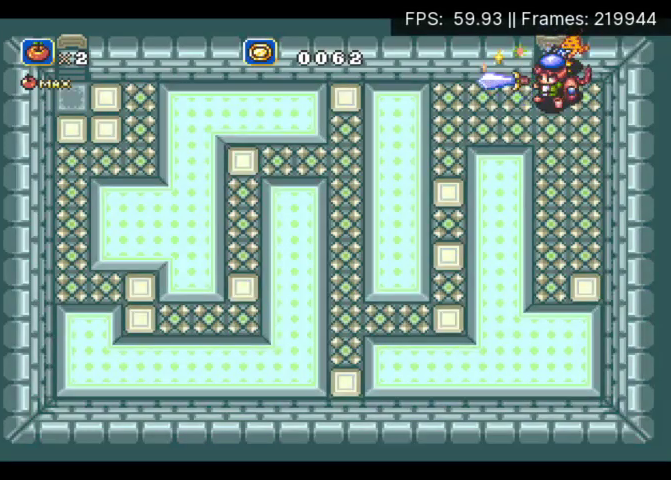
{"buttons": ["DPAD_LEFT"], "events": [[200, "X", "down"], [267, "X", "up"]]}
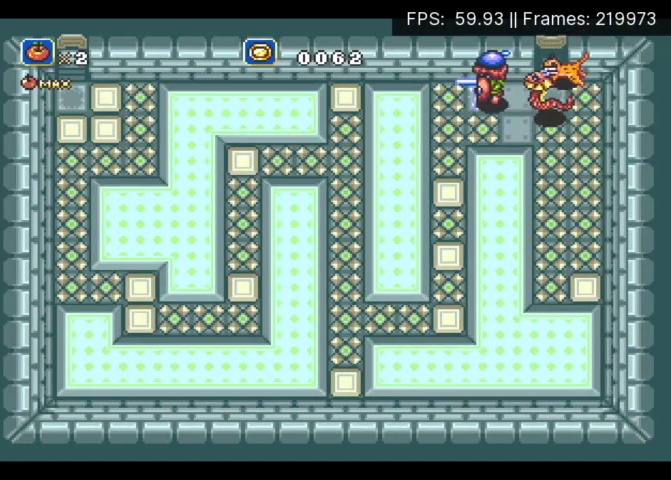
{"buttons": ["DPAD_DOWN"], "events": [[33, "X", "down"], [100, "X", "up"], [367, "DPAD_DOWN", "down"], [433, "DPAD_LEFT", "up"], [433, "X", "down"], [500, "X", "up"]]}
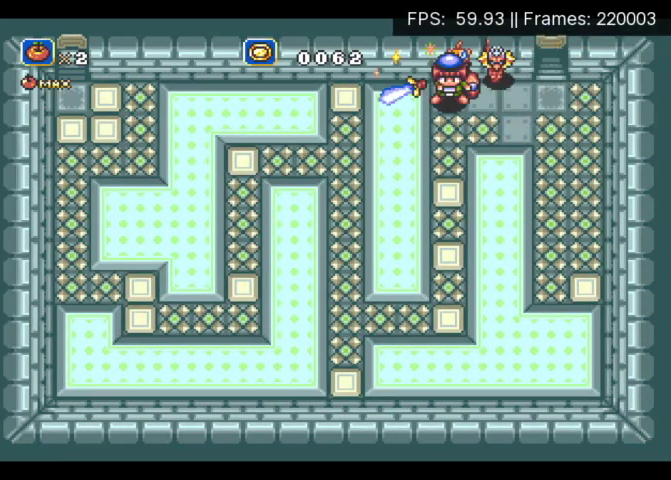
{"buttons": ["DPAD_DOWN"], "events": [[267, "X", "down"], [367, "X", "up"]]}
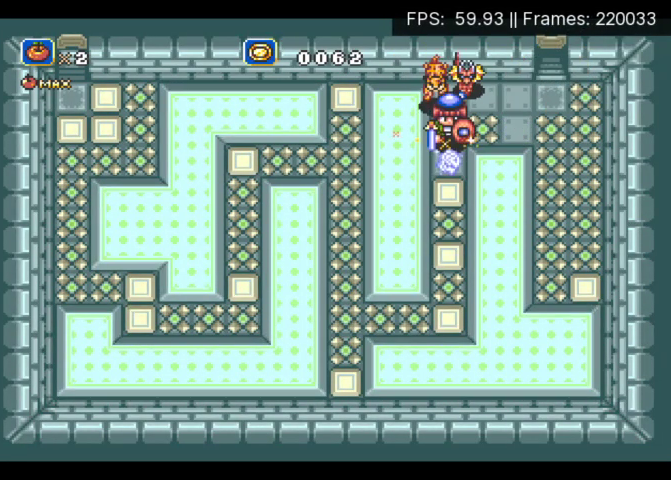
{"buttons": ["DPAD_DOWN"], "events": [[100, "X", "down"], [167, "X", "up"], [233, "X", "down"], [300, "X", "up"], [367, "X", "down"], [433, "X", "up"]]}
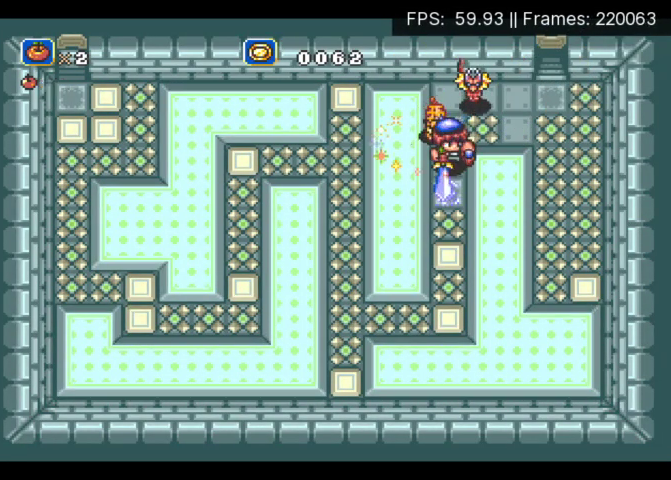
{"buttons": ["X", "DPAD_DOWN"], "events": [[167, "X", "down"], [267, "X", "up"], [500, "X", "down"]]}
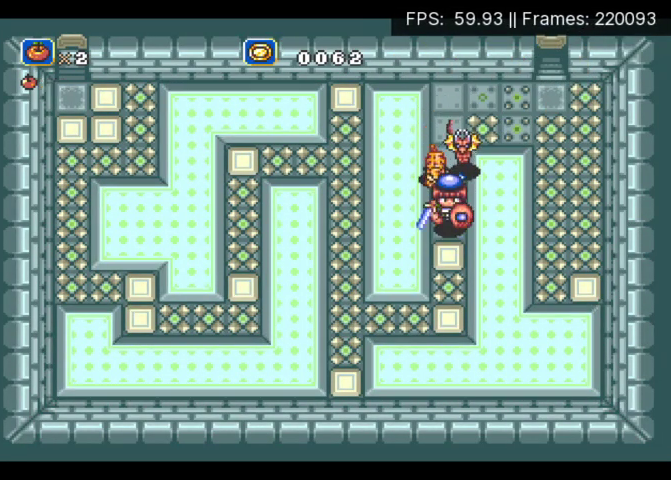
{"buttons": ["DPAD_DOWN"], "events": [[67, "X", "up"], [267, "X", "down"], [333, "X", "up"]]}
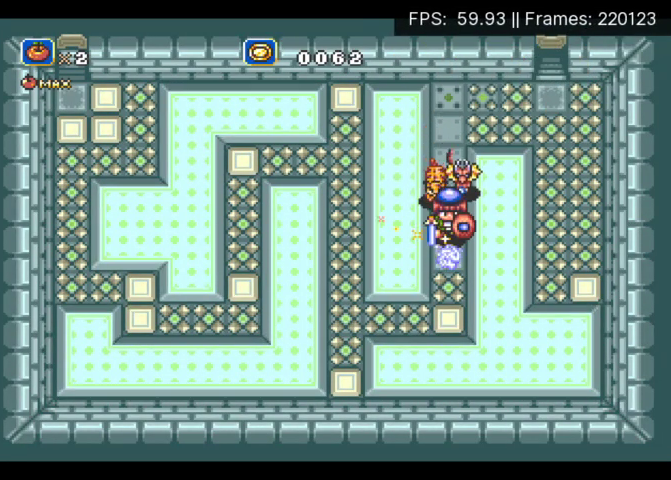
{"buttons": ["DPAD_DOWN"], "events": [[100, "X", "down"], [167, "X", "up"], [433, "X", "down"], [500, "X", "up"]]}
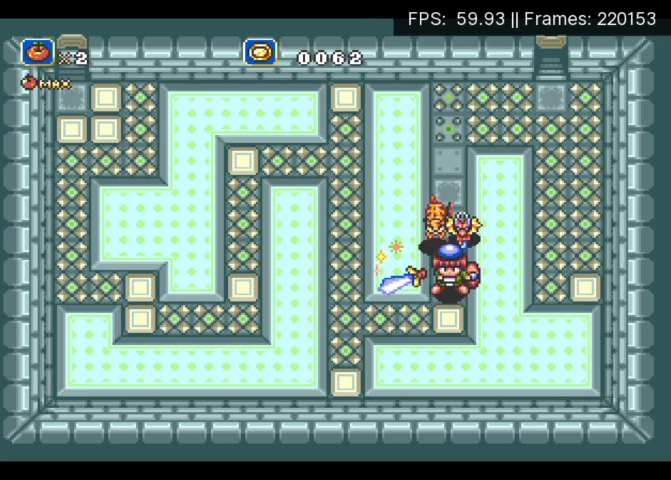
{"buttons": ["DPAD_DOWN"], "events": [[67, "X", "down"], [133, "X", "up"], [200, "X", "down"], [367, "X", "up"]]}
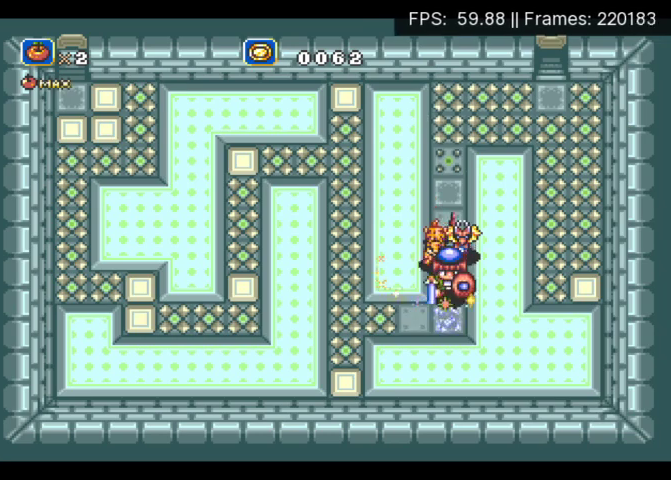
{"buttons": ["DPAD_LEFT"], "events": [[67, "DPAD_LEFT", "down"], [100, "DPAD_DOWN", "up"], [333, "X", "down"], [433, "X", "up"]]}
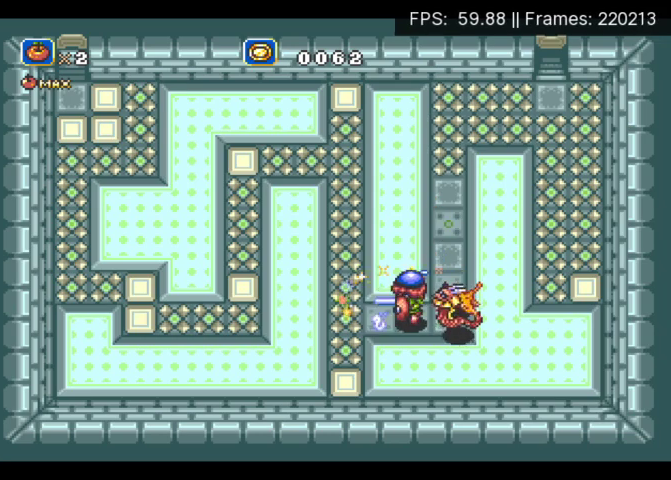
{"buttons": ["X", "DPAD_UP", "DPAD_LEFT"], "events": [[33, "X", "down"], [467, "DPAD_UP", "down"]]}
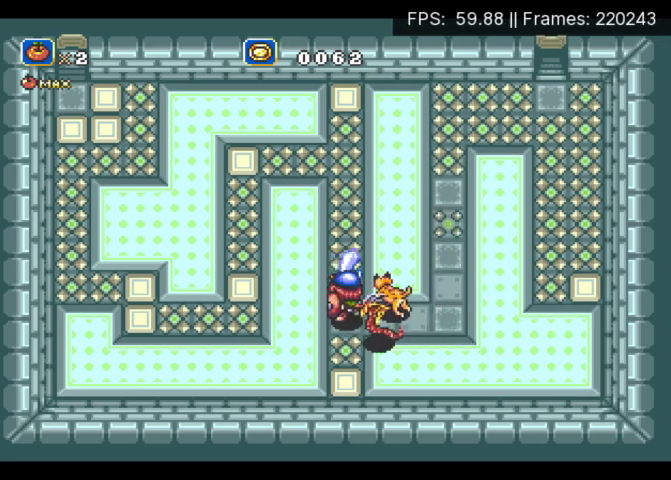
{"buttons": ["DPAD_UP"], "events": [[33, "DPAD_LEFT", "up"], [300, "X", "up"]]}
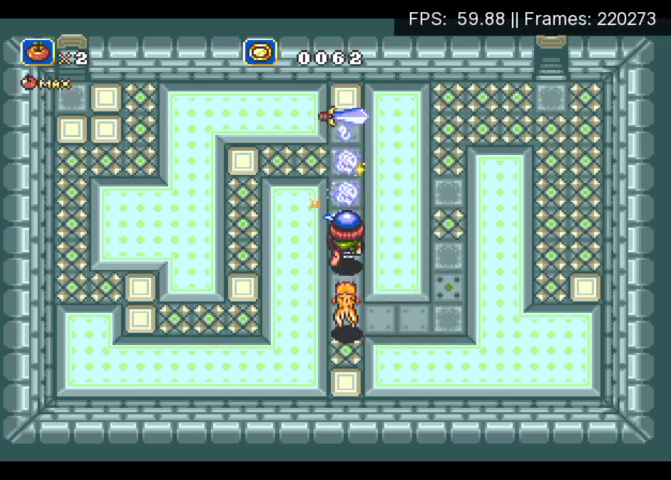
{"buttons": ["DPAD_UP", "DPAD_LEFT"], "events": [[200, "DPAD_LEFT", "down"], [233, "DPAD_UP", "up"], [267, "X", "down"], [367, "X", "up"], [500, "DPAD_UP", "down"]]}
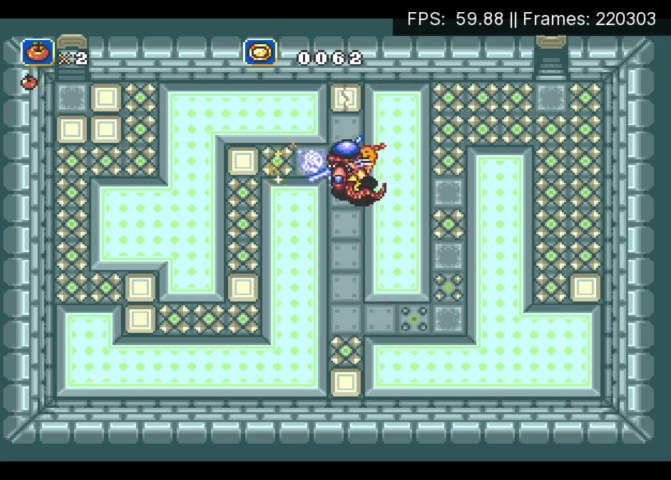
{"buttons": ["DPAD_LEFT"], "events": [[133, "DPAD_UP", "up"], [300, "X", "down"], [400, "X", "up"]]}
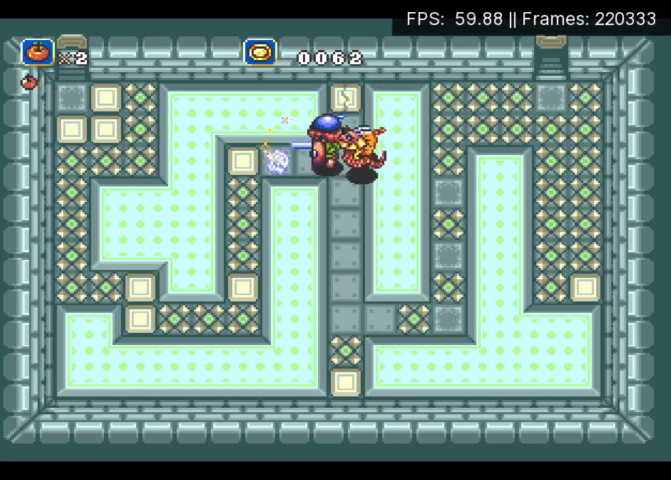
{"buttons": ["DPAD_LEFT"], "events": [[133, "X", "down"], [233, "X", "up"], [300, "X", "down"], [367, "X", "up"]]}